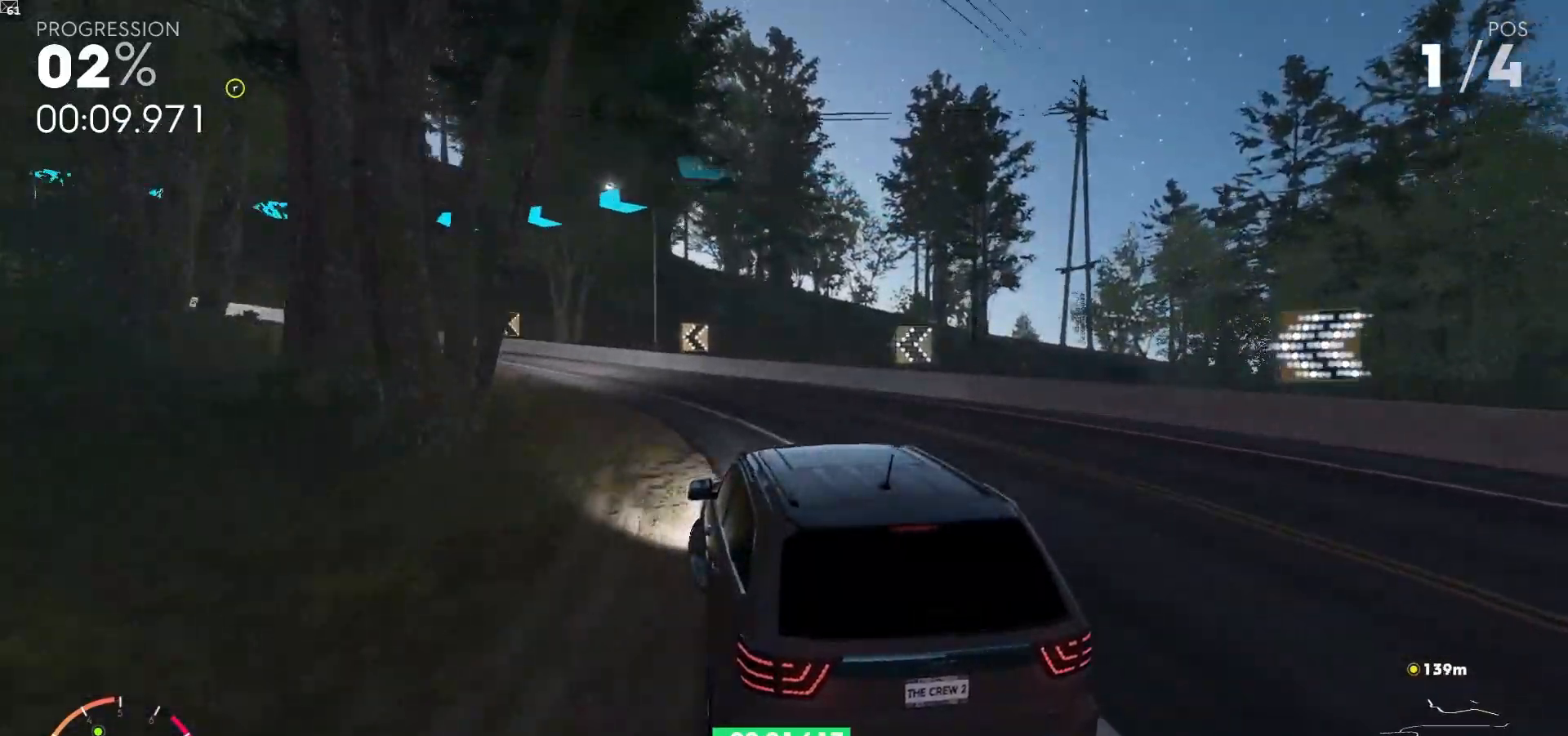
Gameplay with a controller (Xbox layout); each line is a JSON object with the inputs held at the frame after it (dt_ms = milliseconds from this image to that frame). "events" lists button and stick changes between this image and that frame as [ms after this image, input, new state], when the widget could be followed in between. Not read: L3.
{"dt_ms": 500, "buttons": ["R2"], "left_stick": "down-left", "right_stick": "center", "events": []}
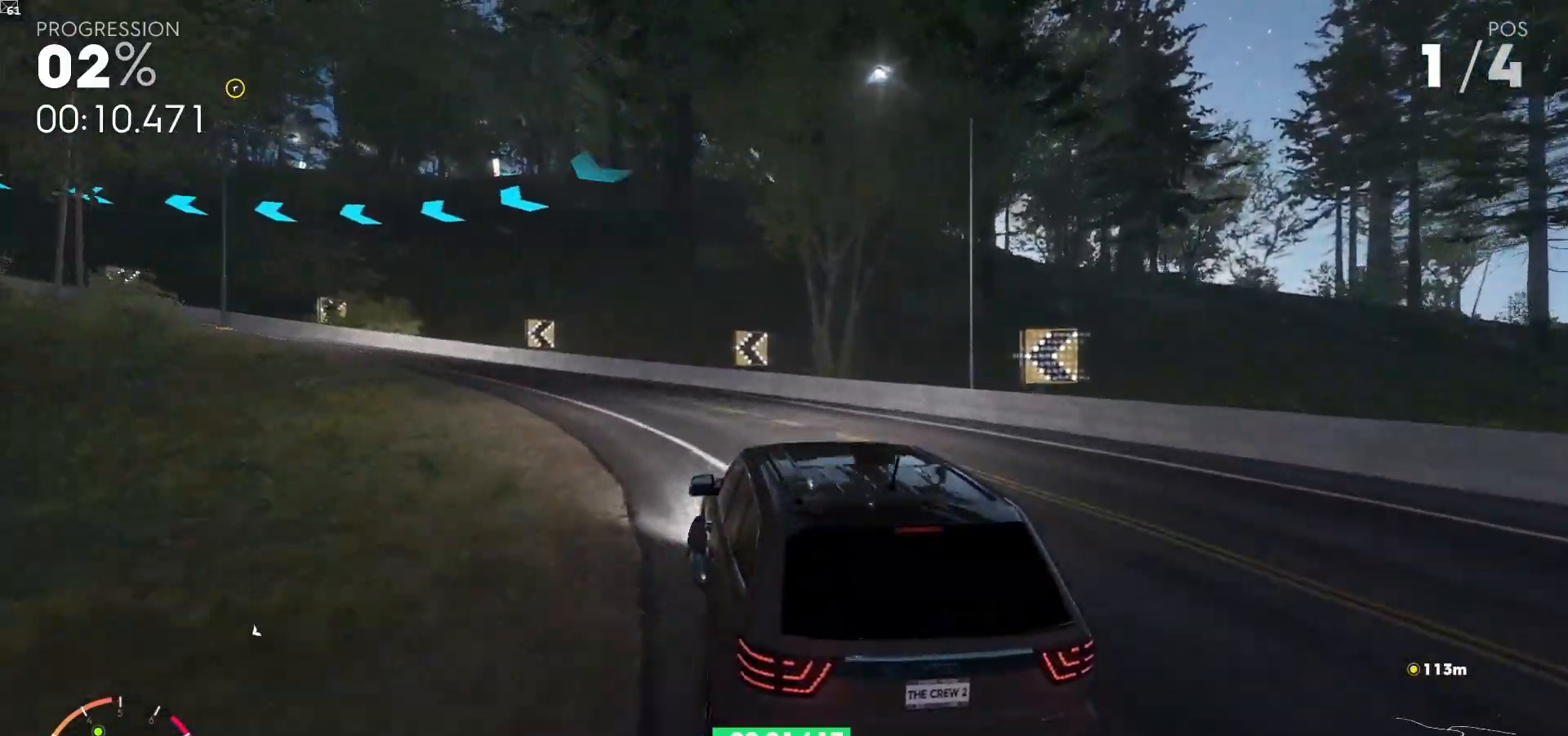
{"dt_ms": 500, "buttons": ["R2"], "left_stick": "down-left", "right_stick": "center"}
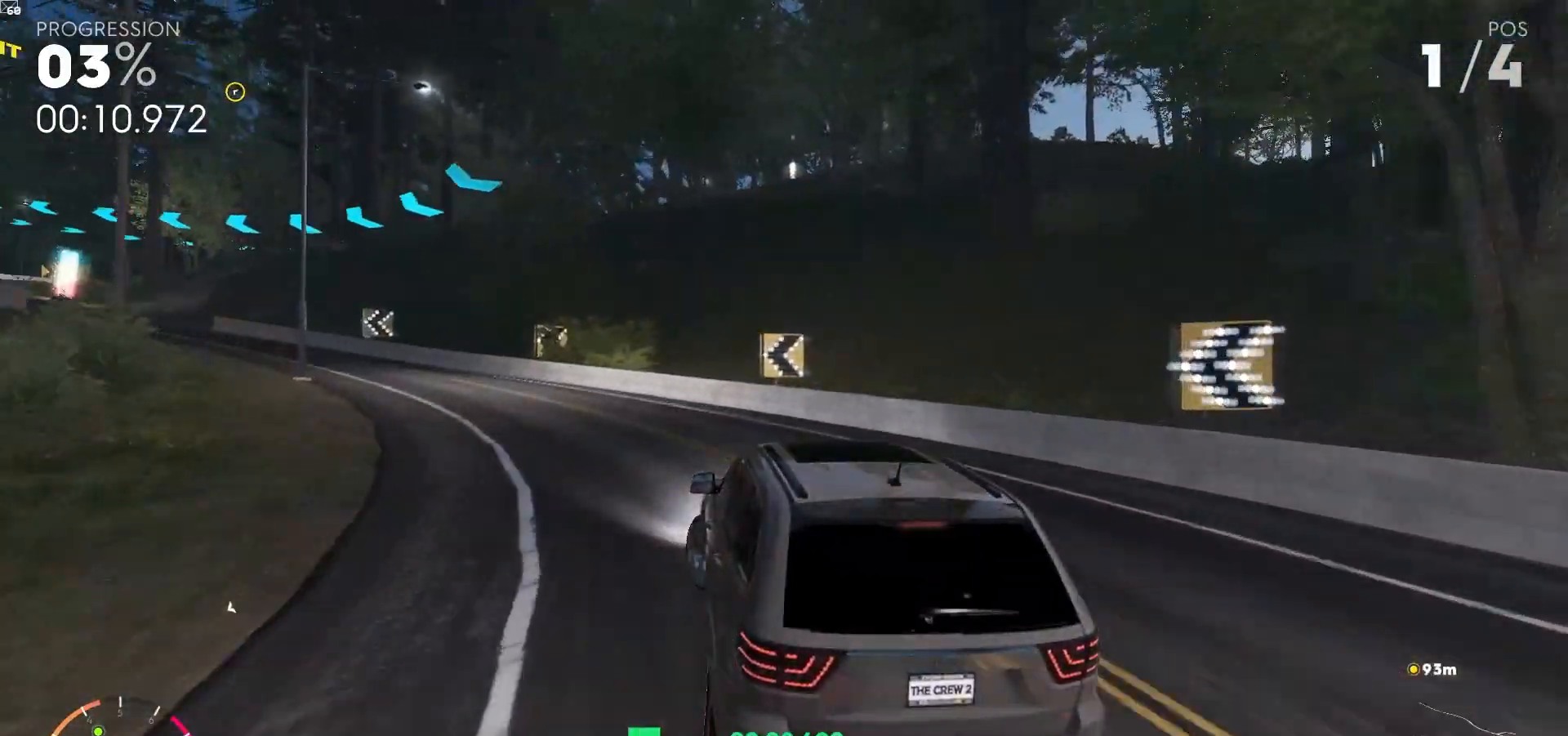
{"dt_ms": 500, "buttons": ["R2"], "left_stick": "down-left", "right_stick": "center", "events": []}
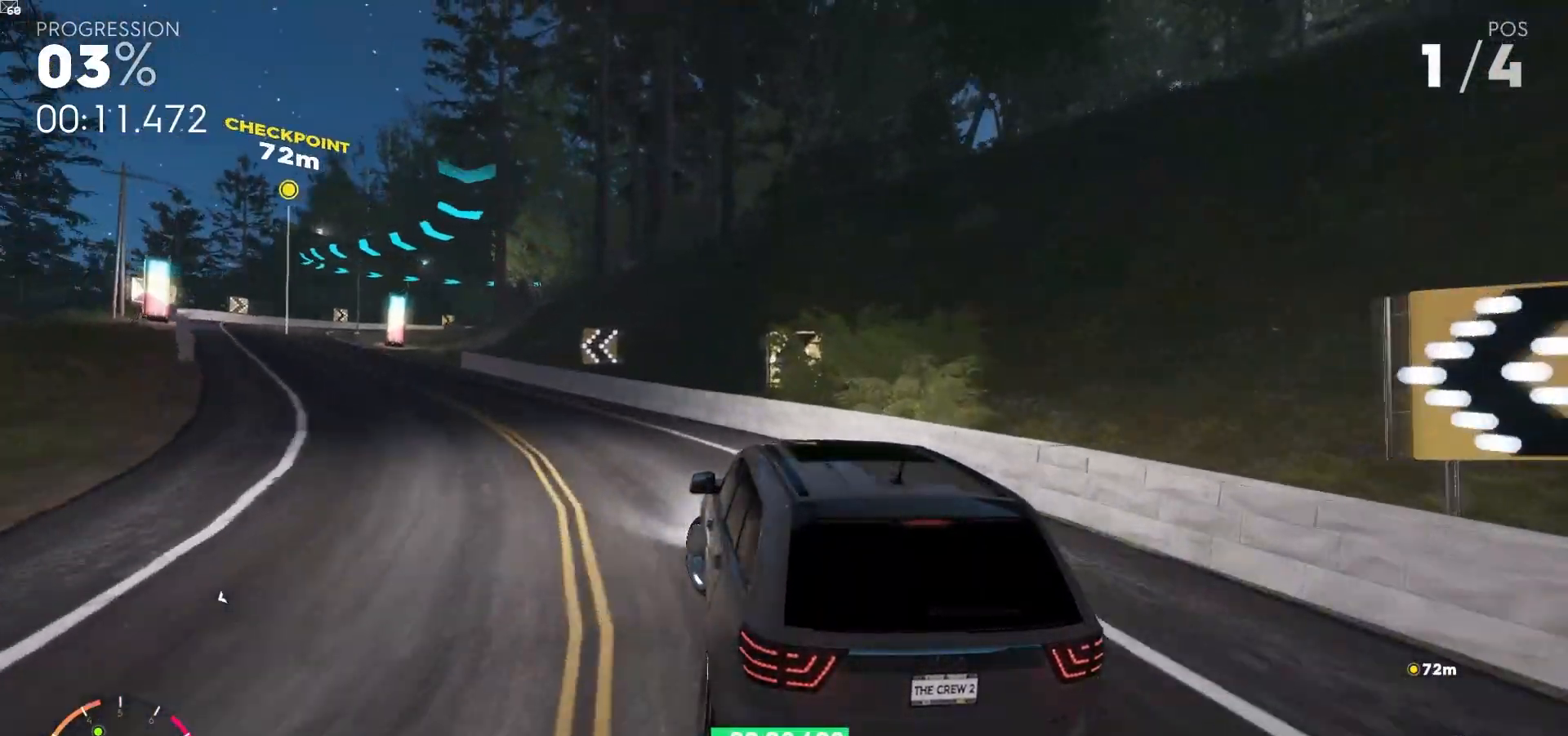
{"dt_ms": 500, "buttons": ["R2"], "left_stick": "down-left", "right_stick": "center", "events": [[183, "A", "down"], [350, "A", "up"]]}
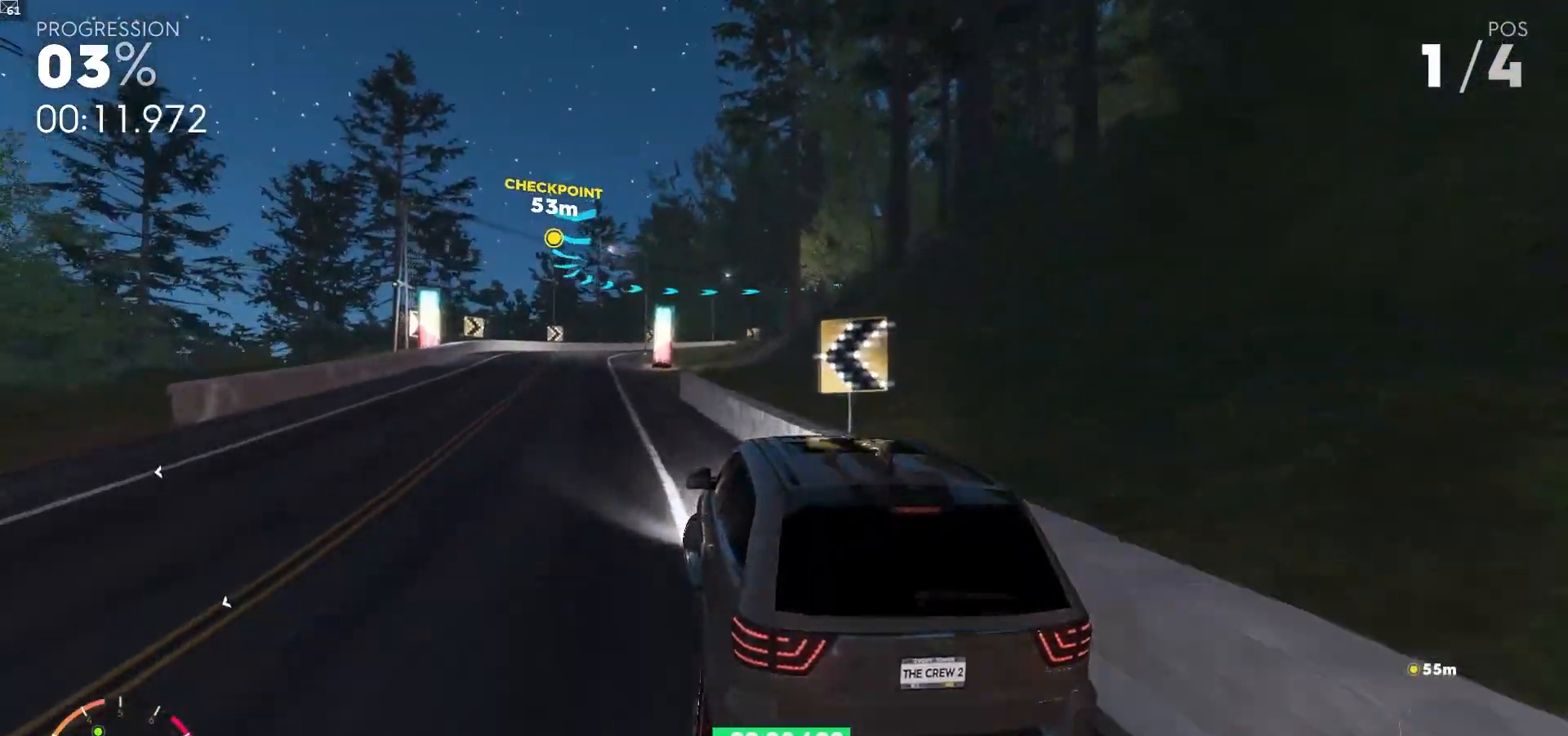
{"dt_ms": 500, "buttons": ["R2"], "left_stick": "center", "right_stick": "center", "events": [[50, "A", "down"], [50, "left_stick", "center"], [183, "A", "up"], [267, "A", "down"], [433, "A", "up"]]}
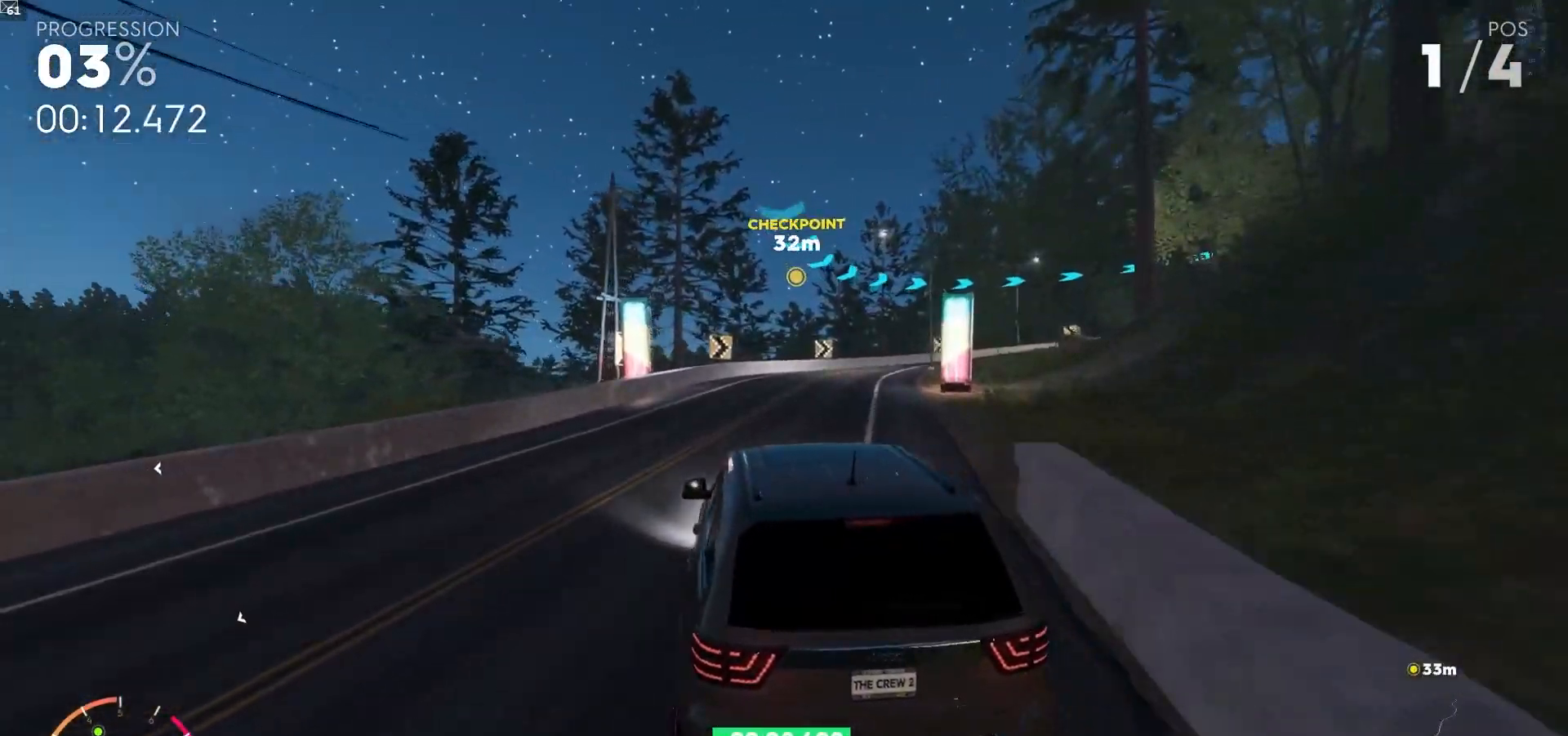
{"dt_ms": 1000, "buttons": [], "left_stick": "right", "right_stick": "center"}
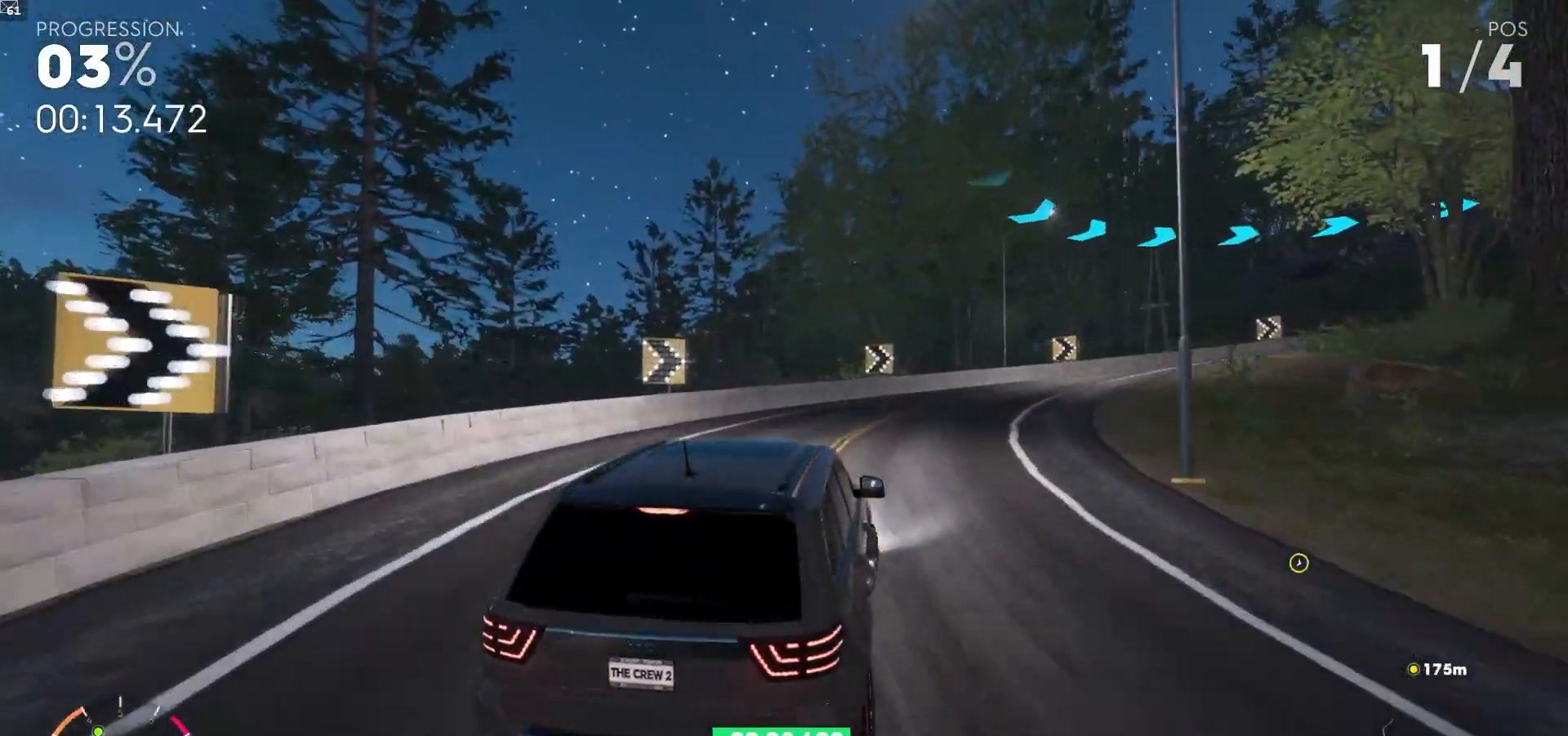
{"dt_ms": 500, "buttons": ["R2"], "left_stick": "right", "right_stick": "center", "events": [[33, "R2", "down"]]}
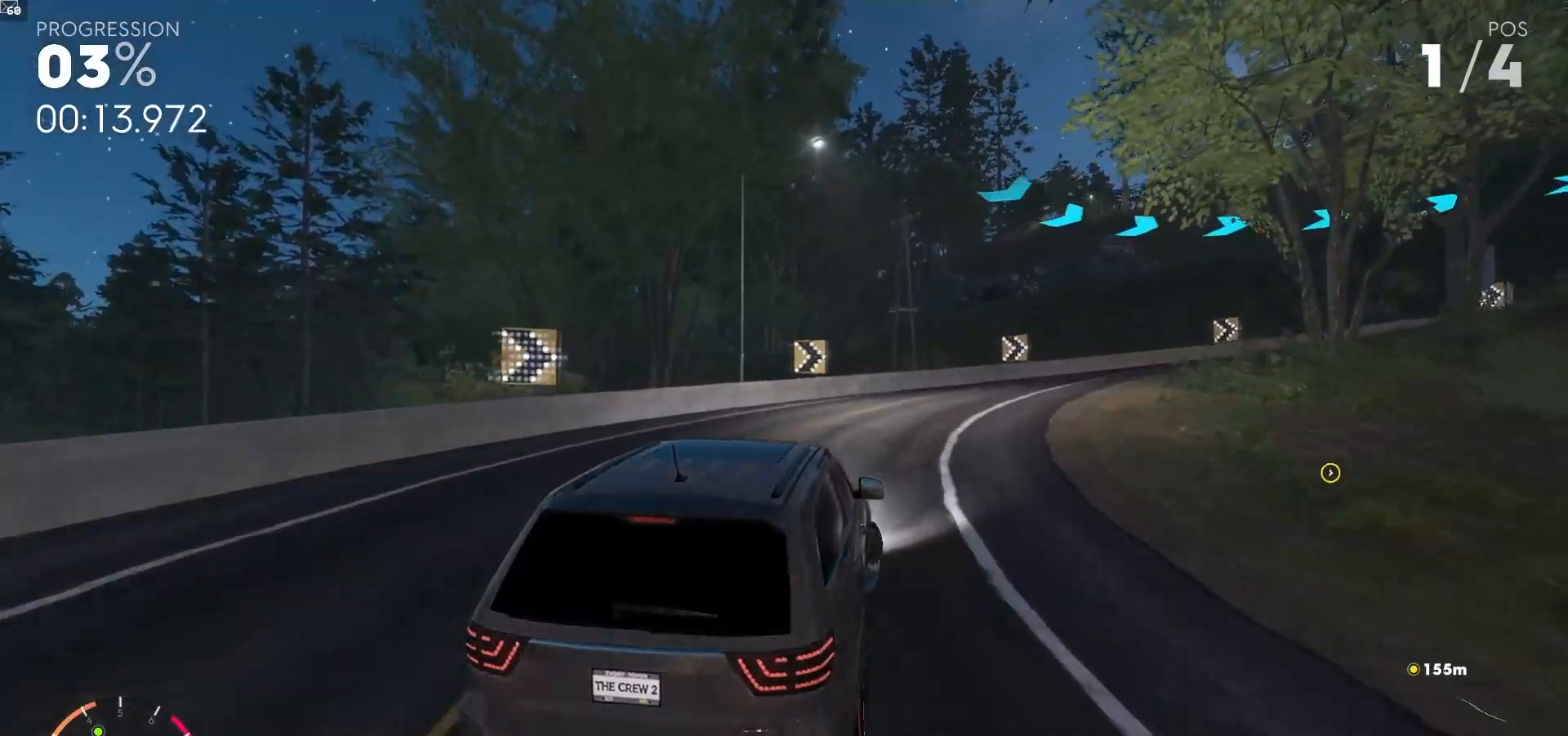
{"dt_ms": 500, "buttons": ["R2"], "left_stick": "right", "right_stick": "center", "events": [[383, "left_stick", "center"], [500, "left_stick", "right"]]}
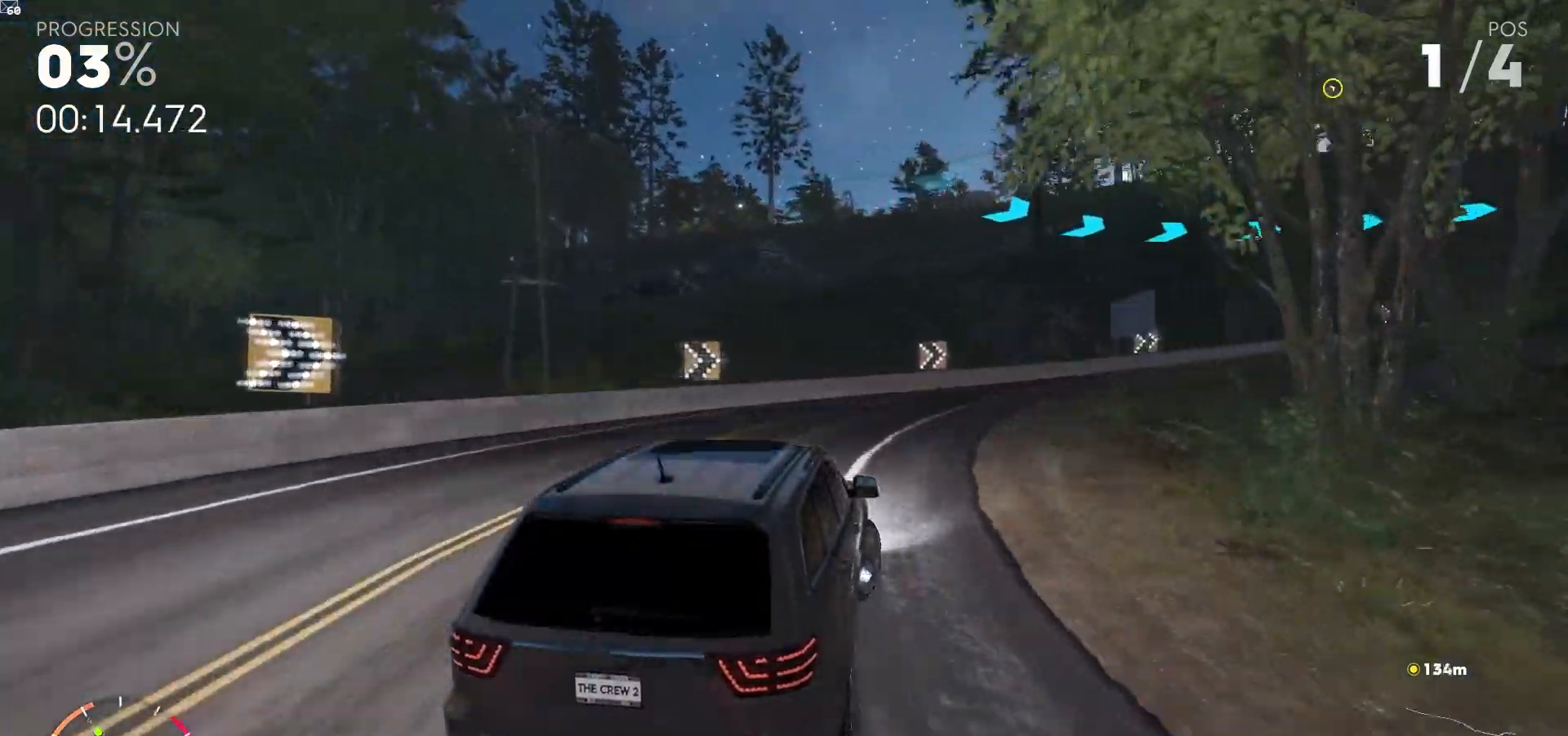
{"dt_ms": 500, "buttons": ["R2"], "left_stick": "right", "right_stick": "center", "events": []}
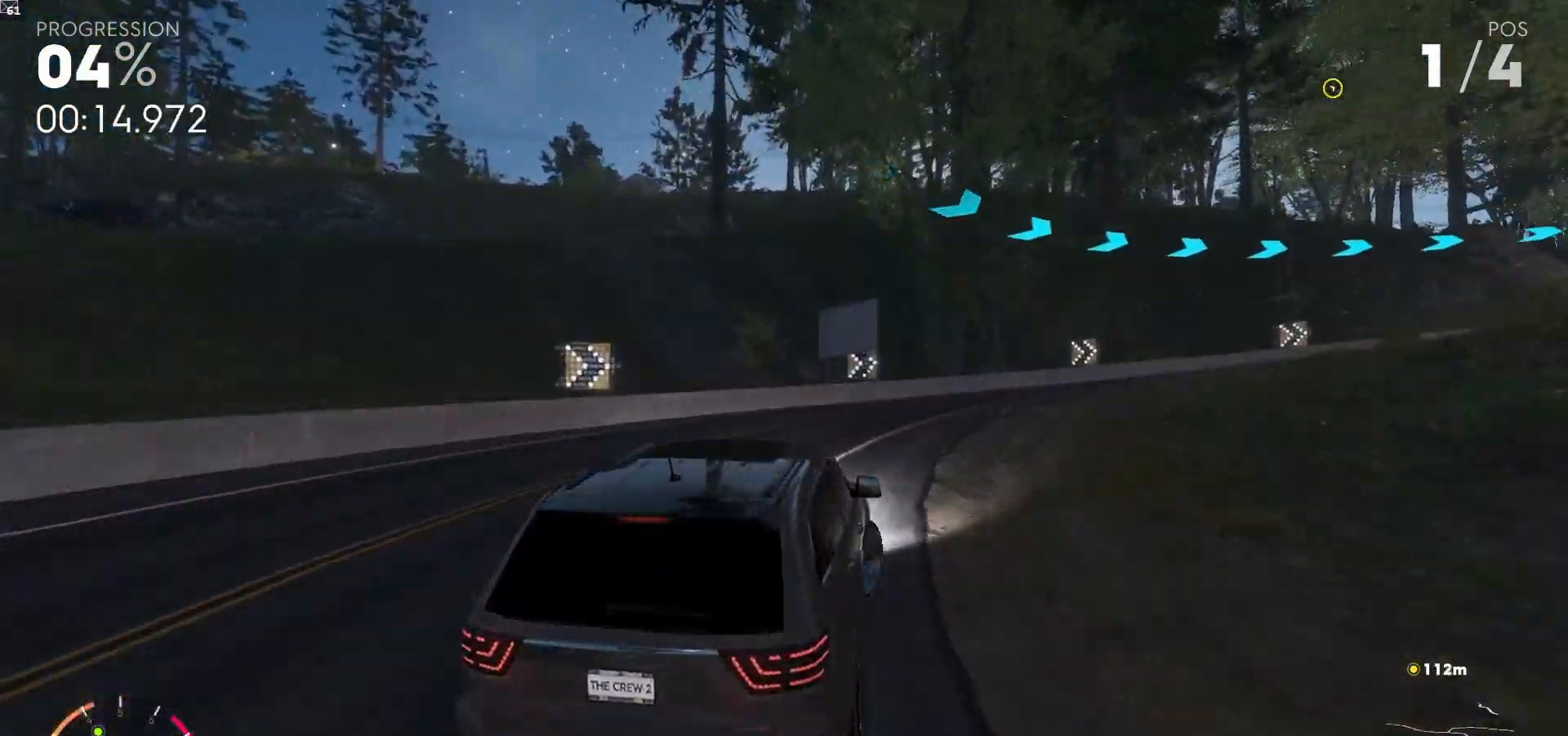
{"dt_ms": 500, "buttons": ["A", "R2"], "left_stick": "right", "right_stick": "center", "events": [[333, "left_stick", "center"], [367, "A", "down"], [450, "left_stick", "right"]]}
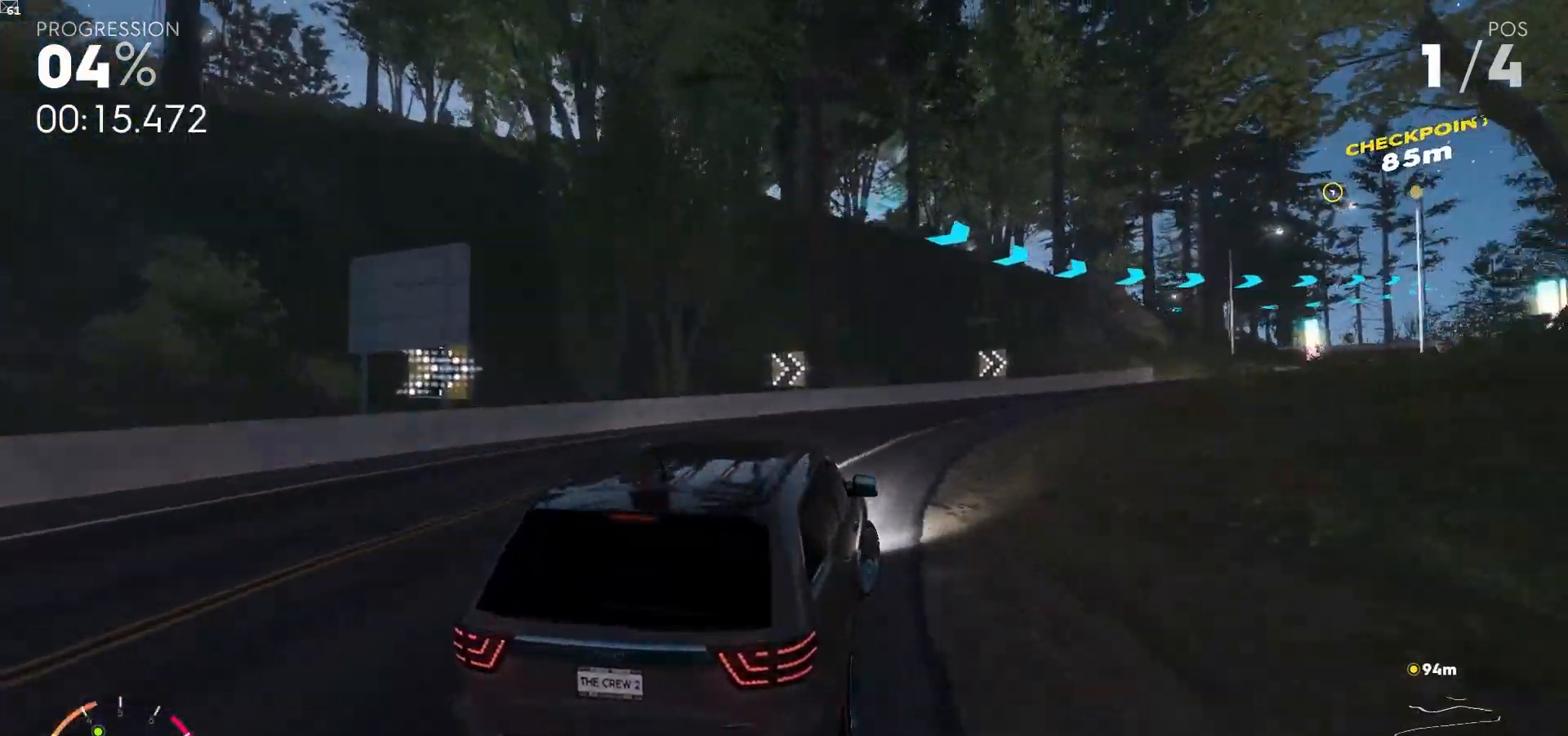
{"dt_ms": 500, "buttons": ["A", "R2"], "left_stick": "right", "right_stick": "center", "events": [[50, "A", "up"], [200, "A", "down"], [317, "A", "up"], [500, "A", "down"]]}
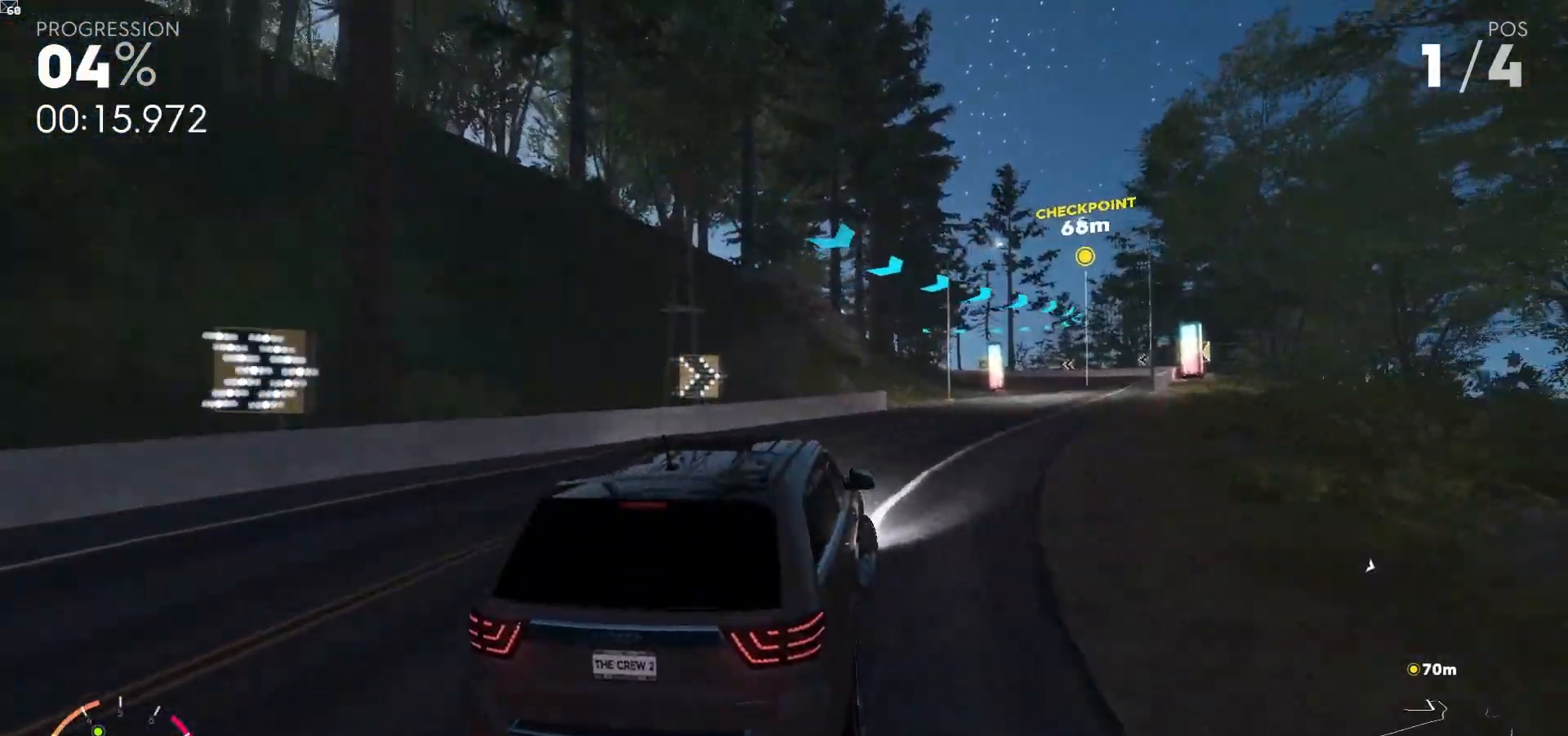
{"dt_ms": 500, "buttons": ["A", "R2"], "left_stick": "center", "right_stick": "center", "events": [[117, "A", "up"], [167, "left_stick", "center"], [233, "A", "down"]]}
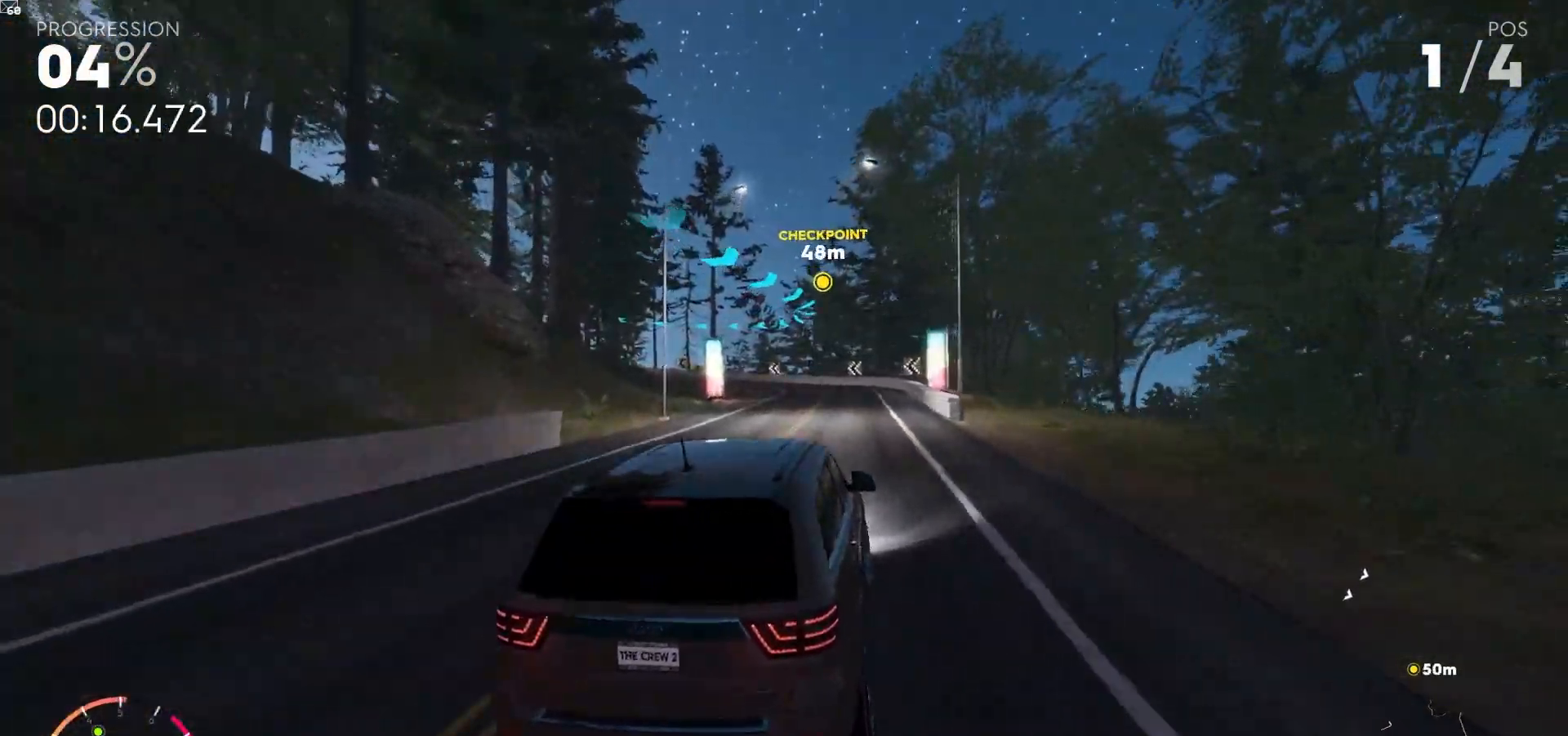
{"dt_ms": 500, "buttons": ["R2"], "left_stick": "center", "right_stick": "center", "events": [[117, "A", "up"], [217, "left_stick", "right"], [433, "left_stick", "center"]]}
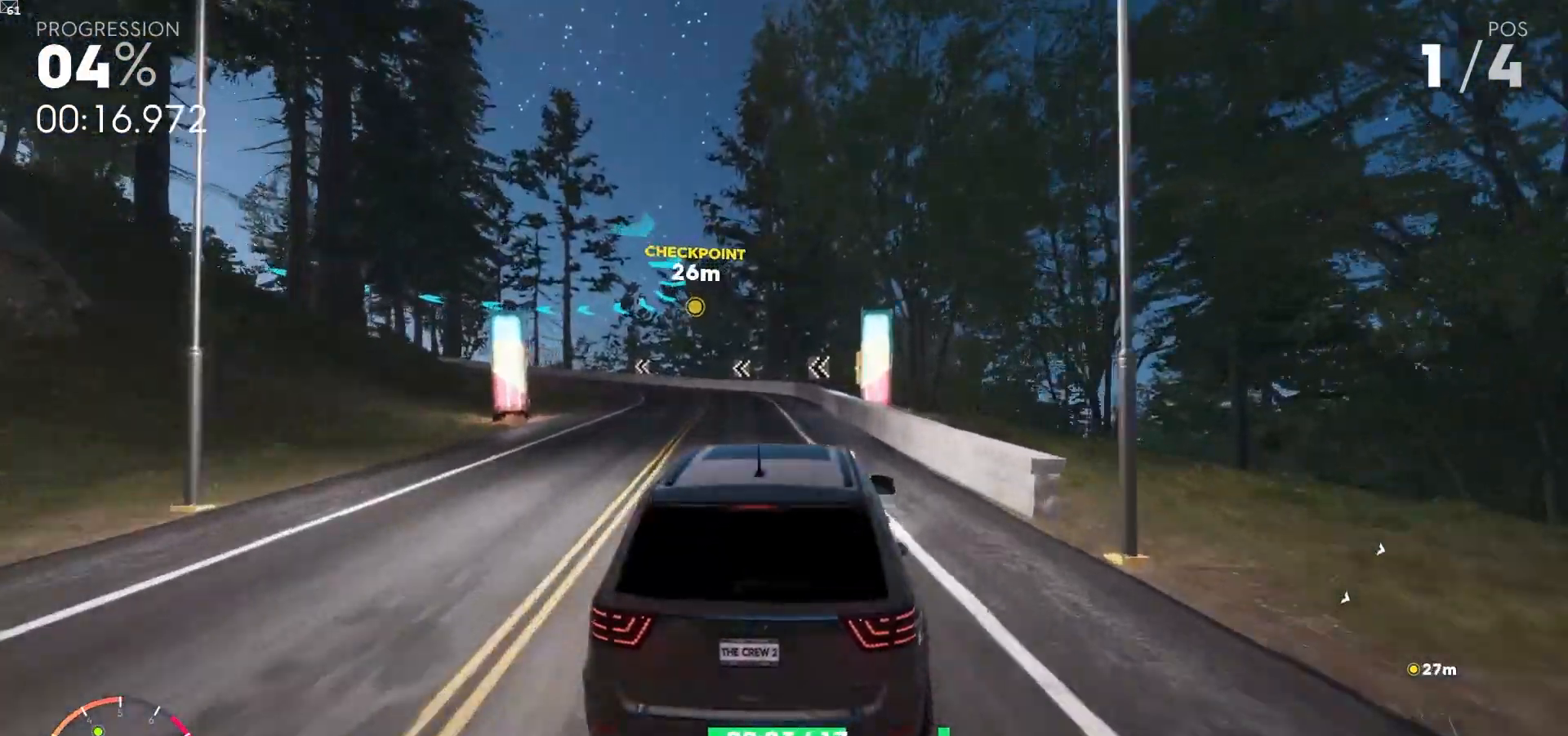
{"dt_ms": 500, "buttons": ["L2"], "left_stick": "down-left", "right_stick": "center", "events": [[117, "left_stick", "left"], [233, "R2", "up"], [233, "left_stick", "down-left"], [500, "L2", "down"]]}
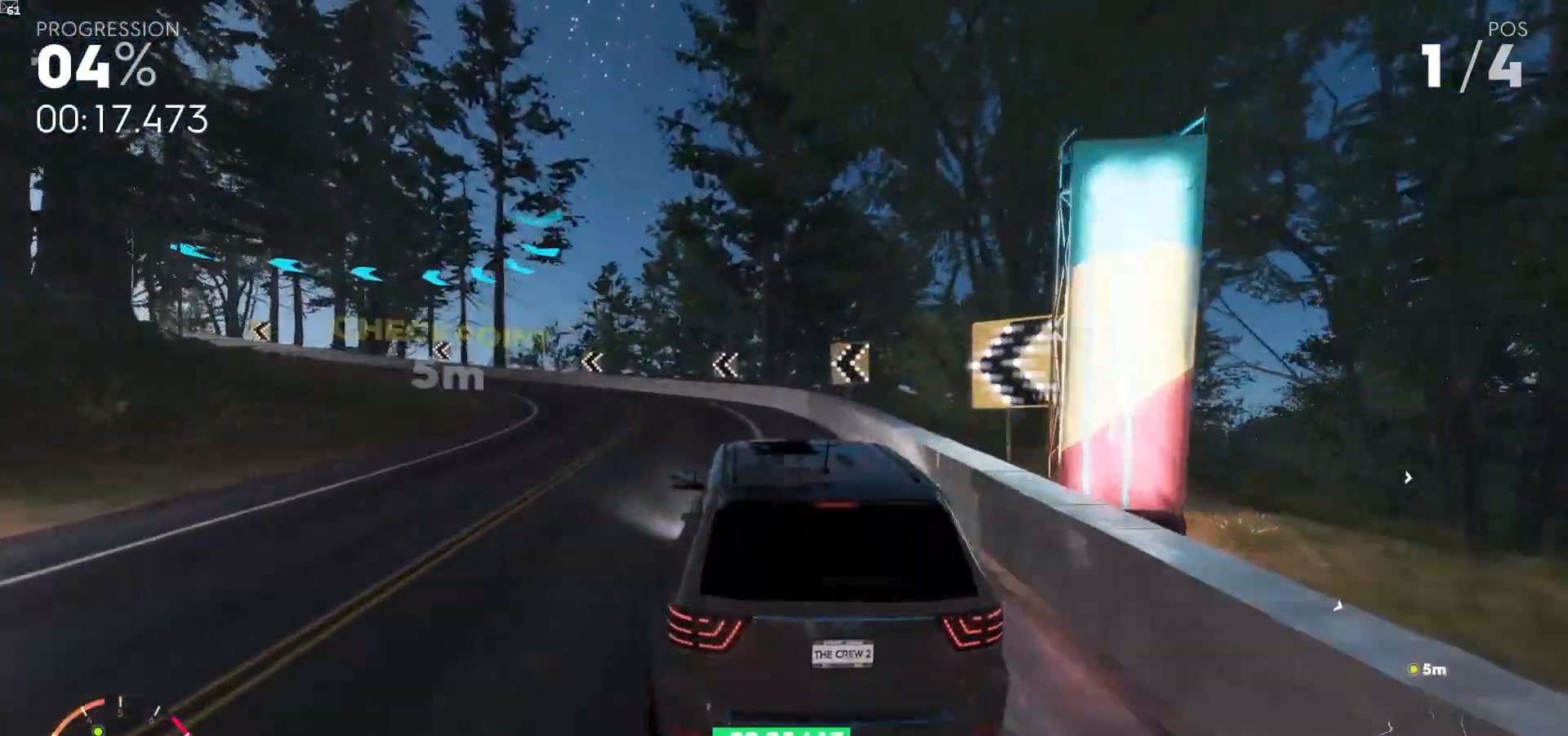
{"dt_ms": 500, "buttons": ["R2"], "left_stick": "down-left", "right_stick": "center", "events": [[117, "L2", "up"], [217, "R2", "down"]]}
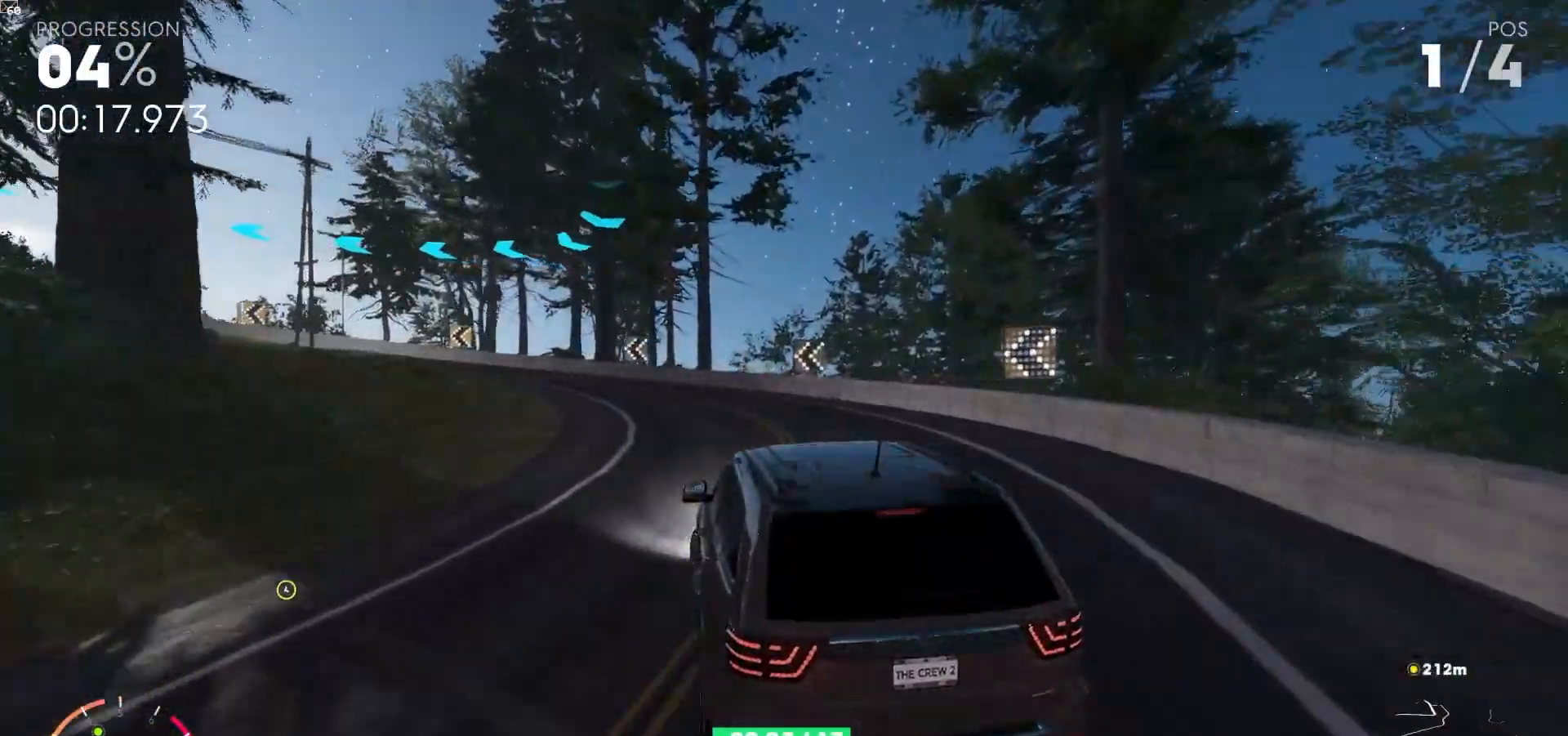
{"dt_ms": 500, "buttons": ["R2"], "left_stick": "down-left", "right_stick": "center"}
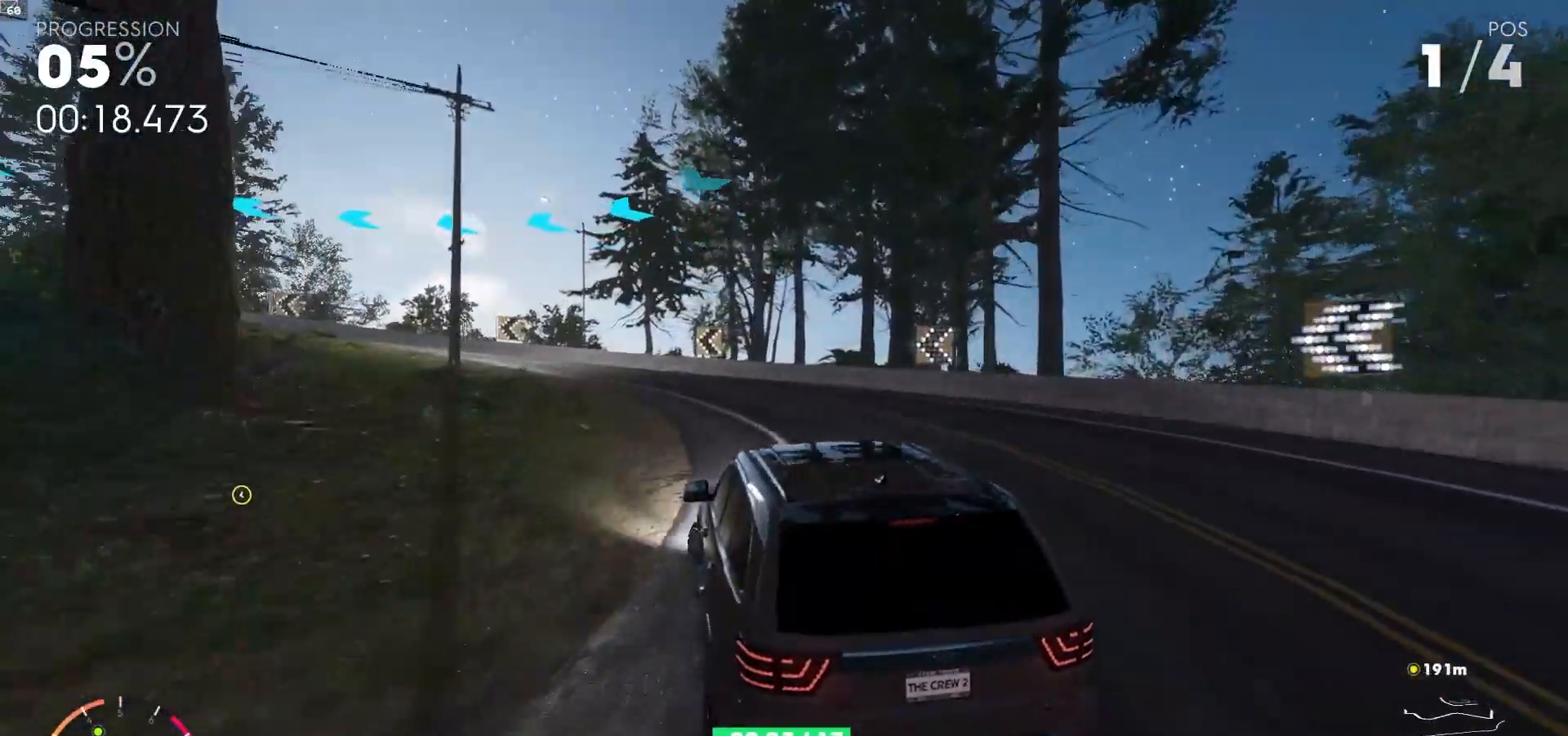
{"dt_ms": 500, "buttons": ["R2"], "left_stick": "down-left", "right_stick": "center"}
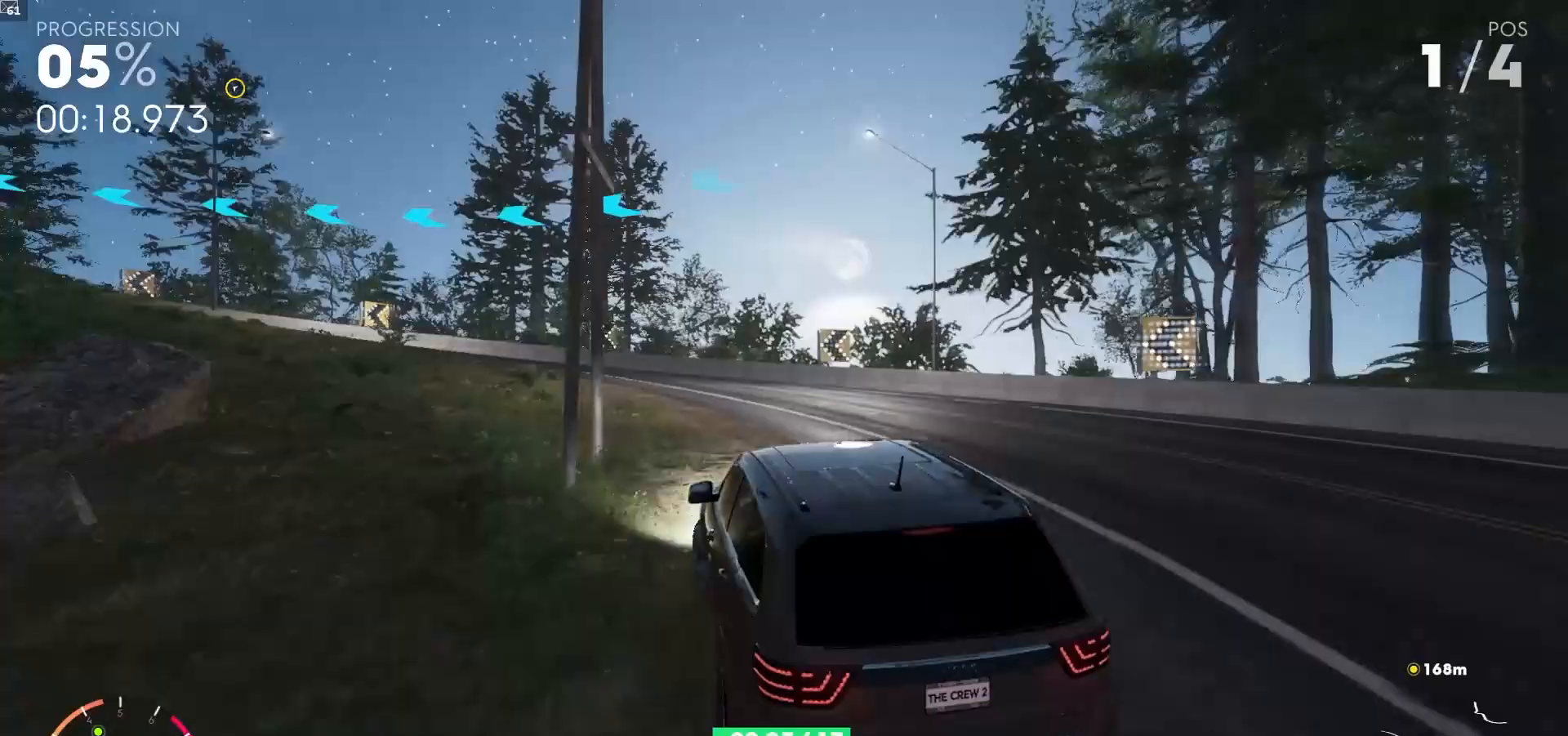
{"dt_ms": 500, "buttons": ["R2"], "left_stick": "down-left", "right_stick": "center", "events": []}
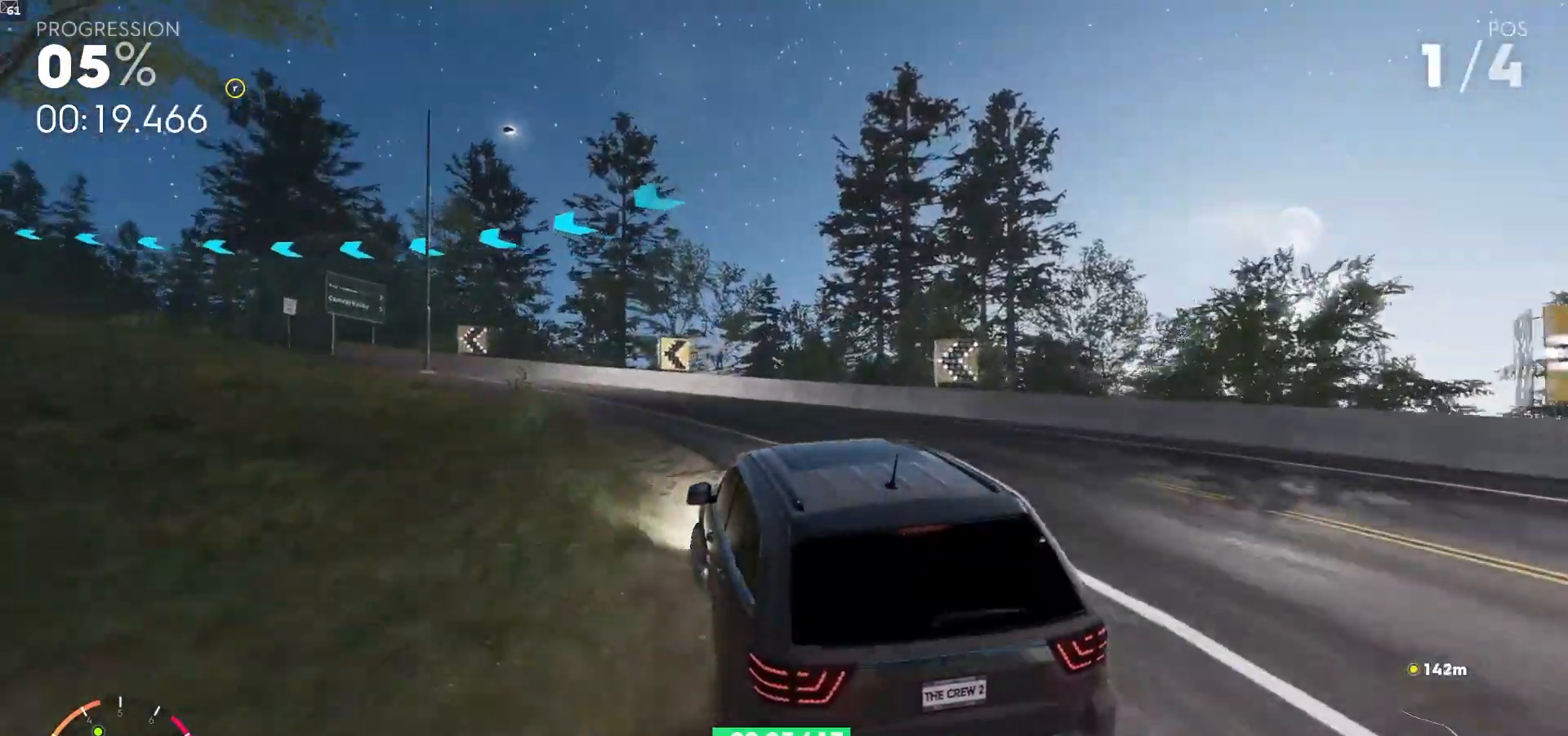
{"dt_ms": 500, "buttons": ["R2"], "left_stick": "down-left", "right_stick": "center", "events": []}
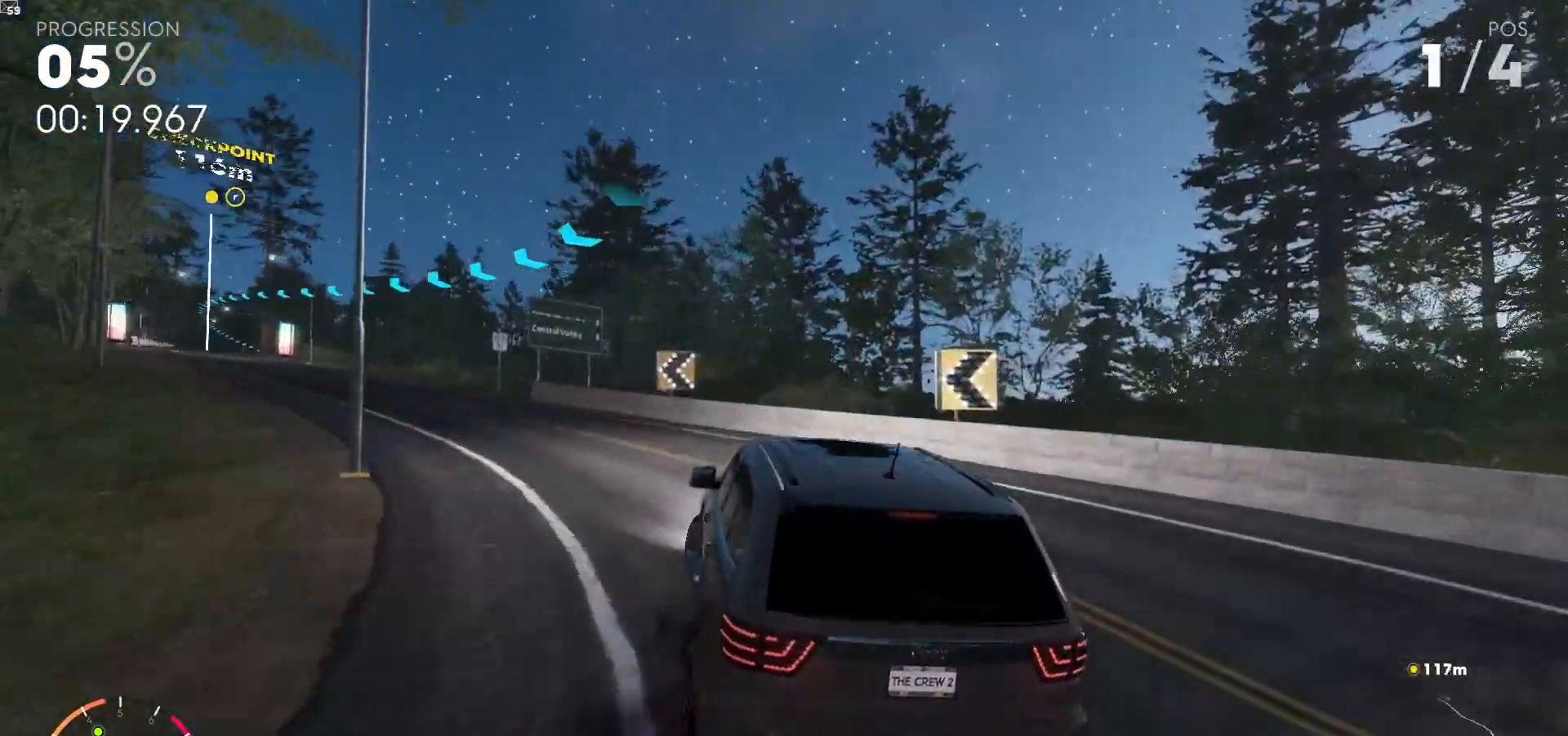
{"dt_ms": 500, "buttons": ["A", "R2"], "left_stick": "down-left", "right_stick": "center", "events": [[467, "A", "down"]]}
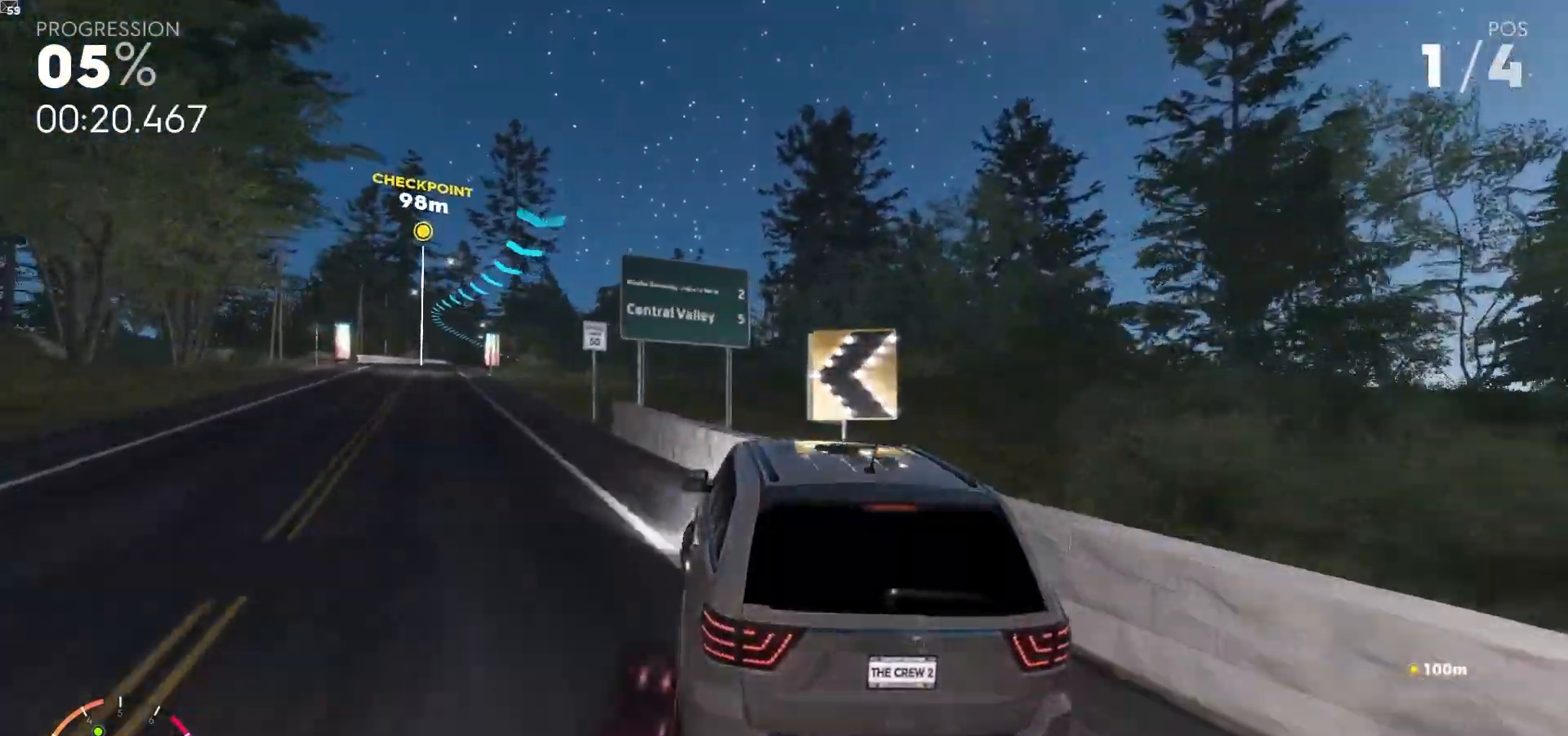
{"dt_ms": 500, "buttons": ["A", "R2"], "left_stick": "center", "right_stick": "center", "events": [[83, "A", "up"], [117, "left_stick", "center"], [200, "A", "down"], [300, "left_stick", "right"], [483, "left_stick", "center"]]}
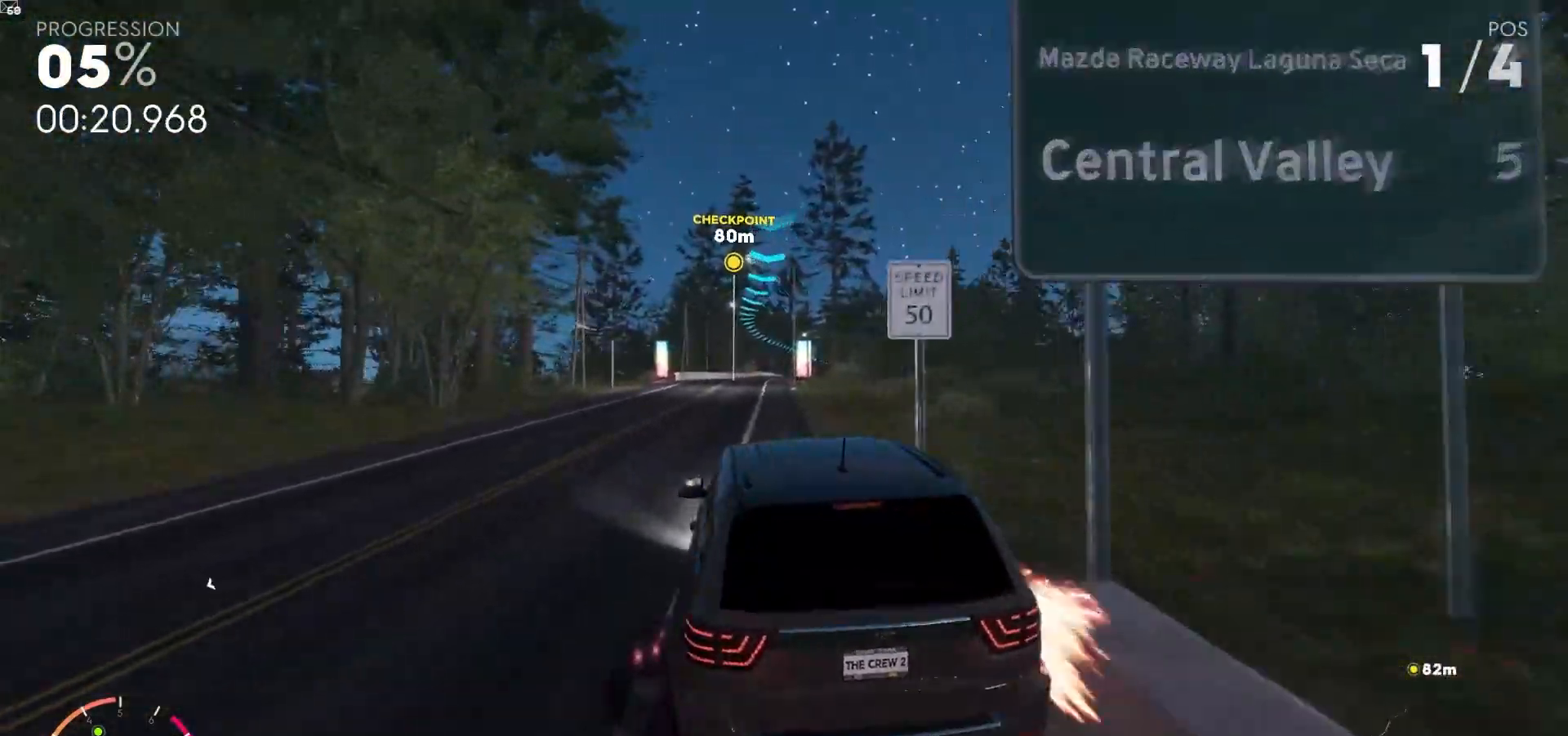
{"dt_ms": 500, "buttons": ["A", "R2"], "left_stick": "right", "right_stick": "center", "events": [[367, "left_stick", "right"]]}
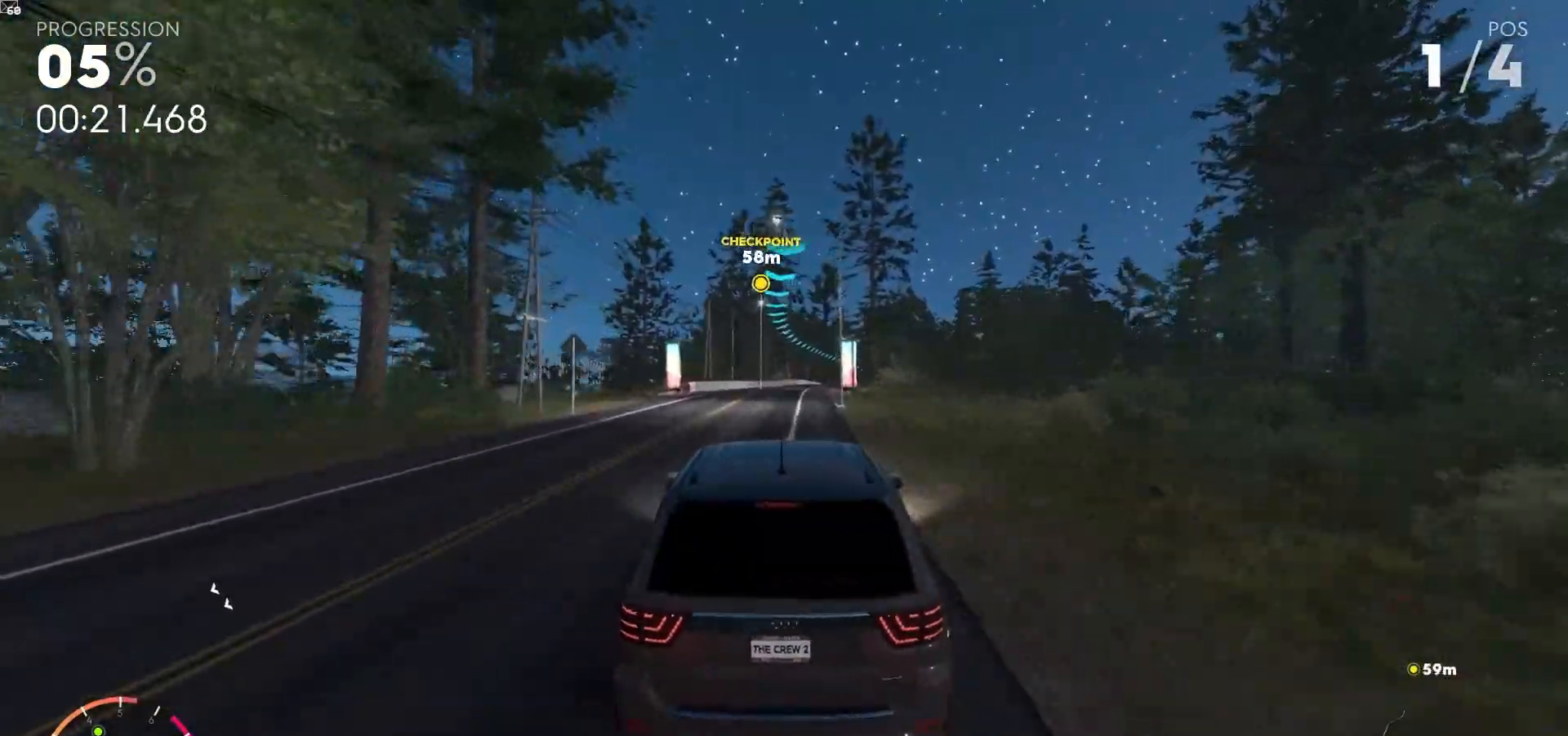
{"dt_ms": 500, "buttons": ["A", "R2"], "left_stick": "center", "right_stick": "center", "events": [[17, "left_stick", "center"]]}
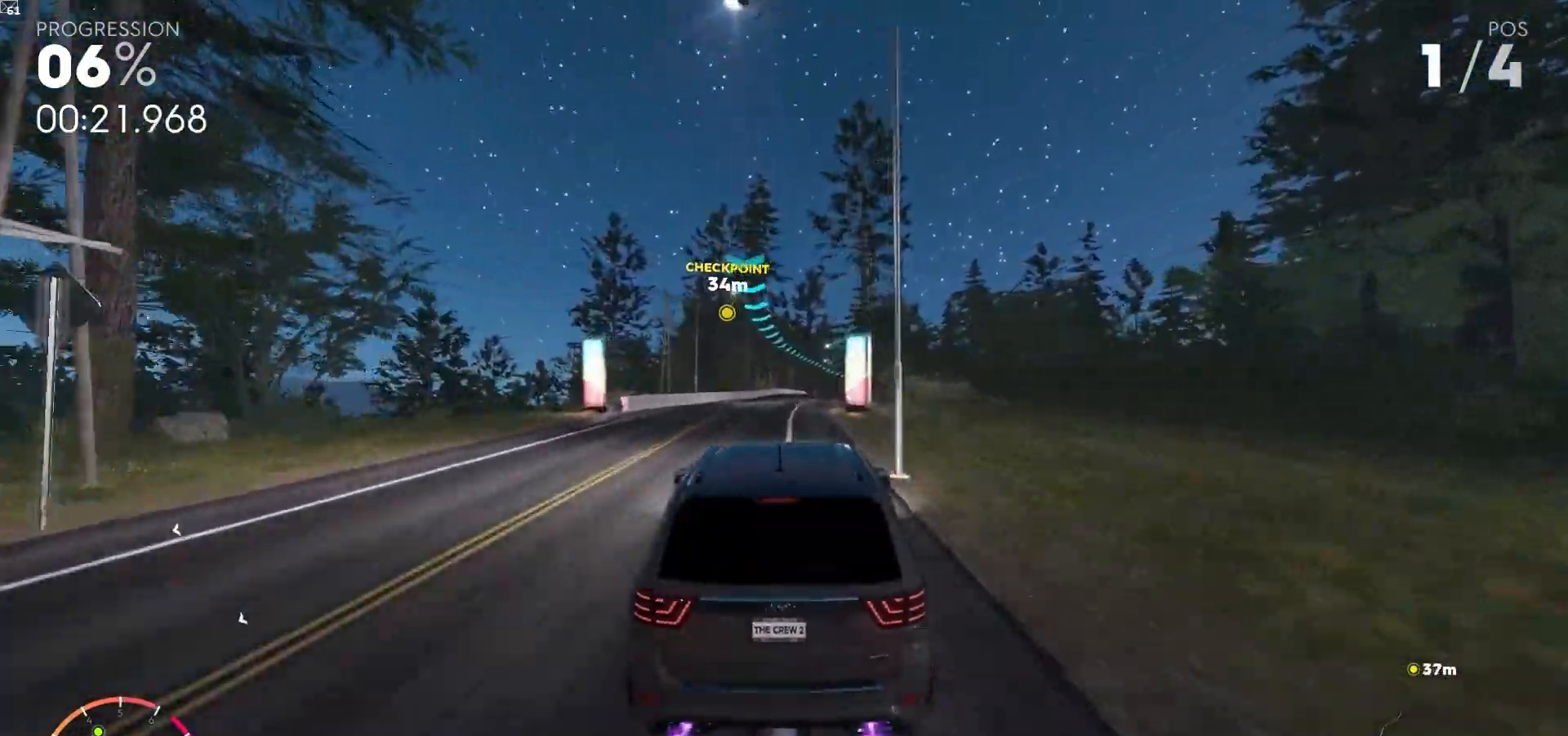
{"dt_ms": 500, "buttons": ["A", "R2"], "left_stick": "center", "right_stick": "center", "events": [[150, "right_stick", "down"], [250, "right_stick", "center"]]}
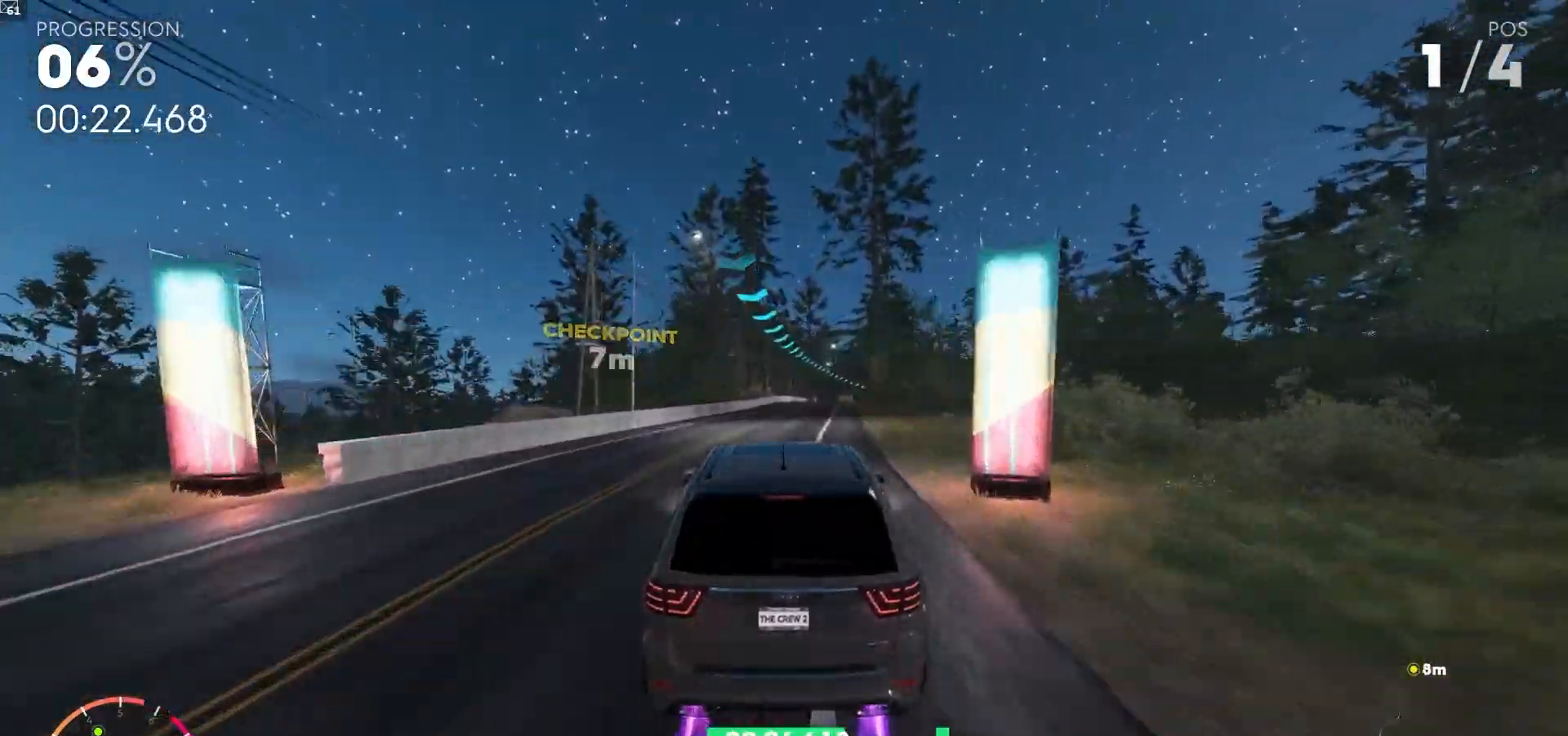
{"dt_ms": 500, "buttons": ["A", "R2"], "left_stick": "center", "right_stick": "center", "events": [[83, "left_stick", "down-right"], [300, "left_stick", "center"]]}